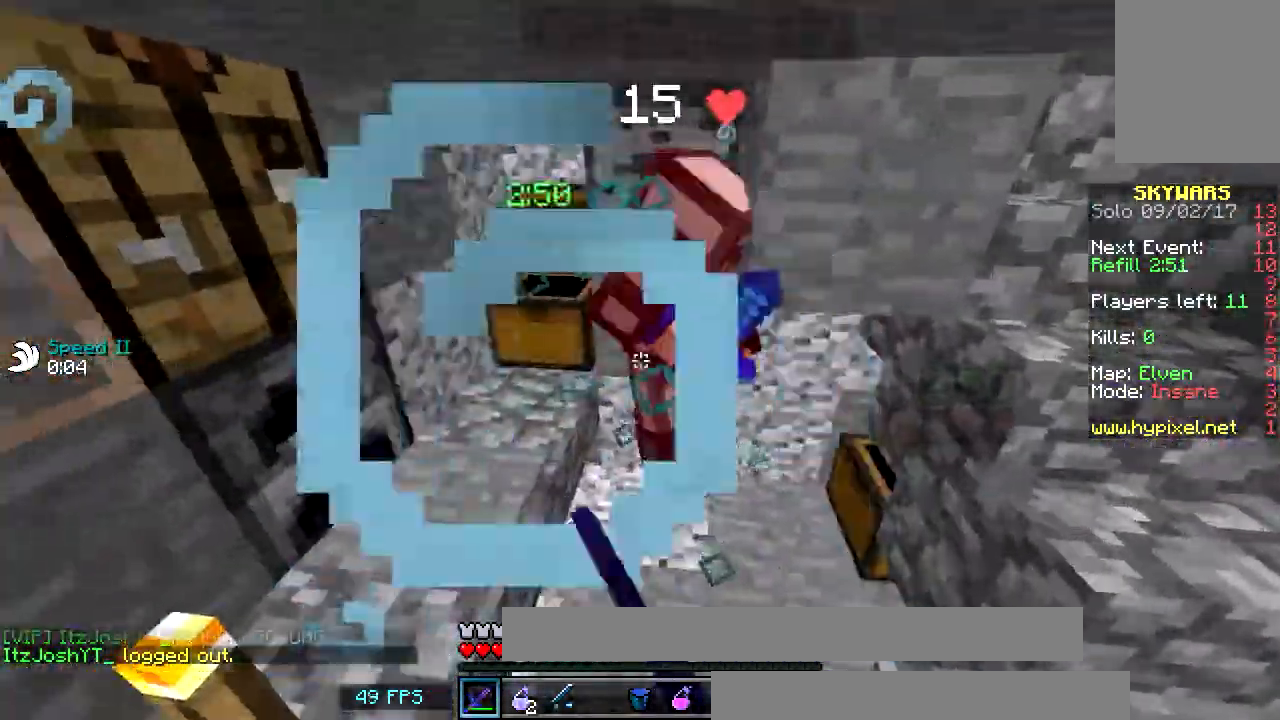
Gameplay with keyboard and mouse; each line is a JSON object with the keys and mouse buttons held at the frame after it. "events" lists presses ("down") and releases ("up") of "a", "d", "s", "w", "mouse_left" and "mouse_right" between this image and that frame as [ms after this image, input, new state], when the widget could be followed in between. "mouse_left", "mouse_right" = the "left", "right" buttons of the "mouse" list. No other keys are recorded. Fast repeated clicks can show as one long hold. Mouse movement is not recorded.
{"keys": ["a"], "mouse": [], "events": [[17, "d", "up"], [67, "mouse_left", "up"], [167, "mouse_left", "down"], [267, "mouse_left", "up"], [267, "w", "down"], [317, "mouse_left", "down"], [450, "mouse_left", "up"], [450, "w", "up"]]}
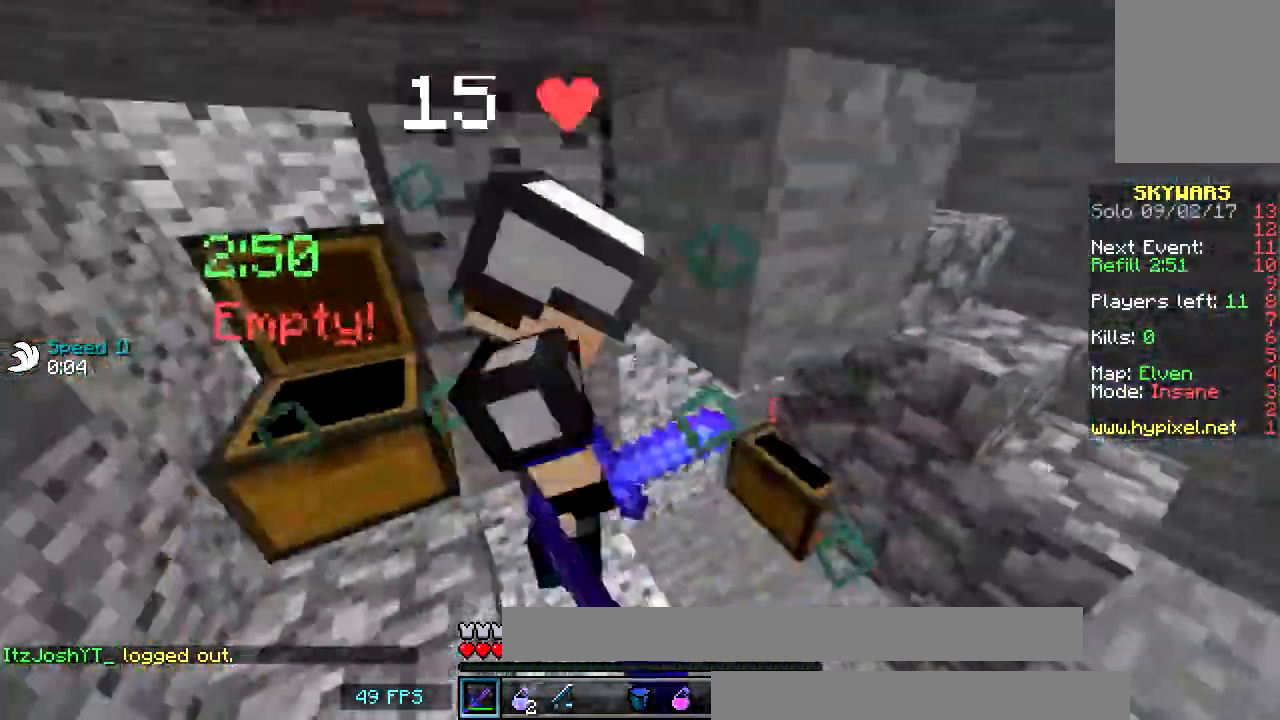
{"keys": ["a"], "mouse": ["left"], "events": [[34, "mouse_left", "down"], [167, "mouse_left", "up"], [217, "mouse_left", "down"], [334, "mouse_left", "up"], [368, "mouse_left", "down"]]}
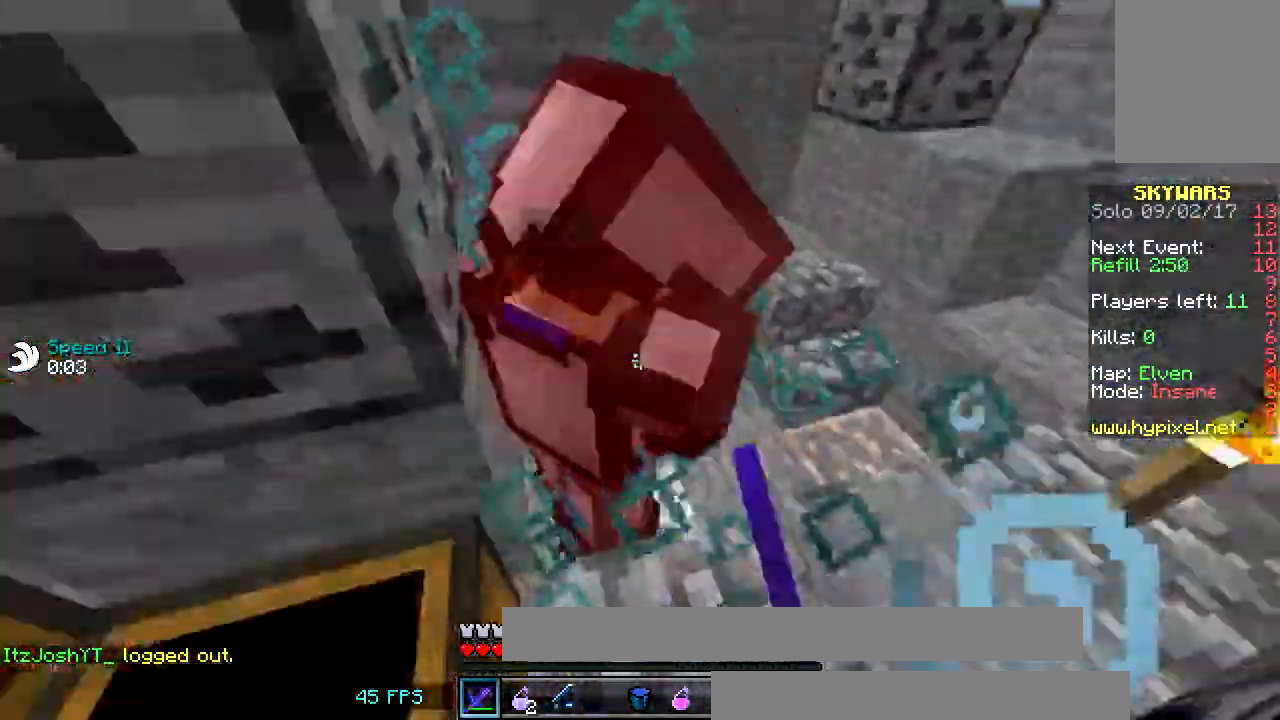
{"keys": ["d"], "mouse": ["left"], "events": [[33, "d", "down"], [33, "mouse_left", "up"], [67, "a", "up"], [67, "mouse_left", "down"], [167, "mouse_left", "up"], [267, "mouse_left", "down"], [384, "mouse_left", "up"], [467, "mouse_left", "down"]]}
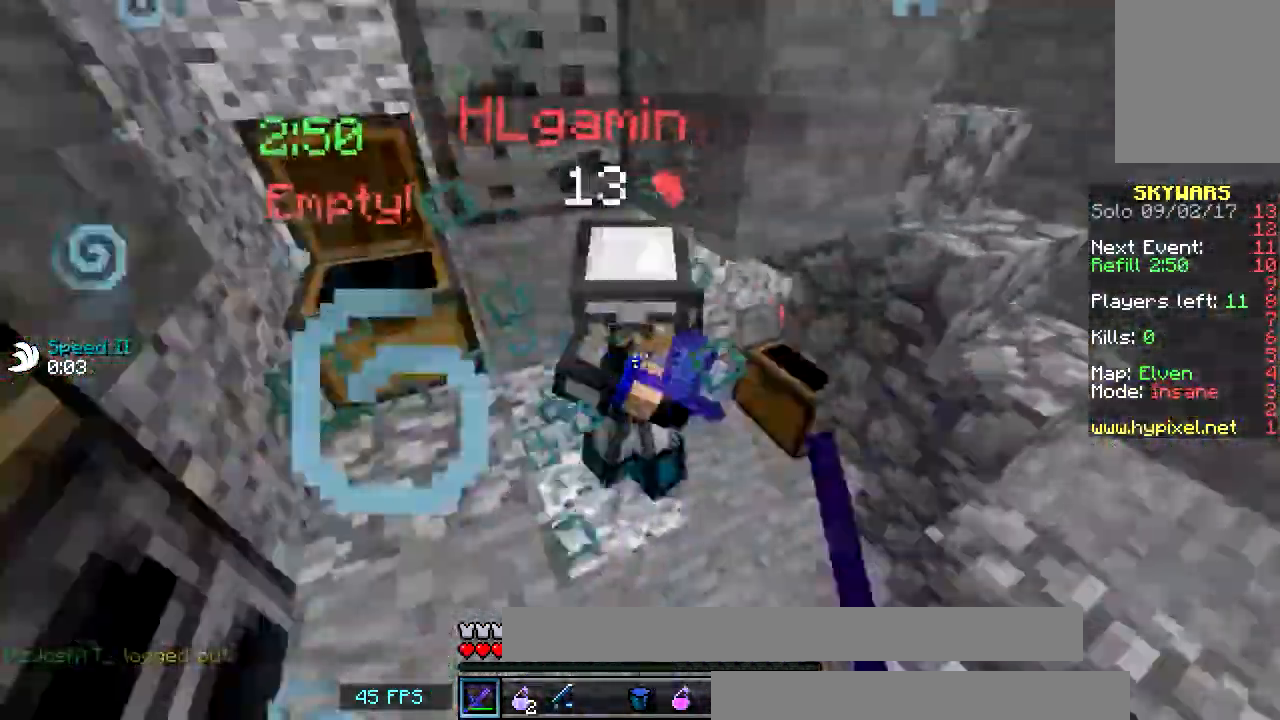
{"keys": ["a", "w"], "mouse": ["left"], "events": [[66, "mouse_left", "up"], [133, "mouse_left", "down"], [216, "mouse_left", "up"], [316, "mouse_left", "down"], [367, "w", "down"], [433, "a", "down"], [433, "d", "up"], [433, "mouse_left", "up"], [467, "mouse_left", "down"]]}
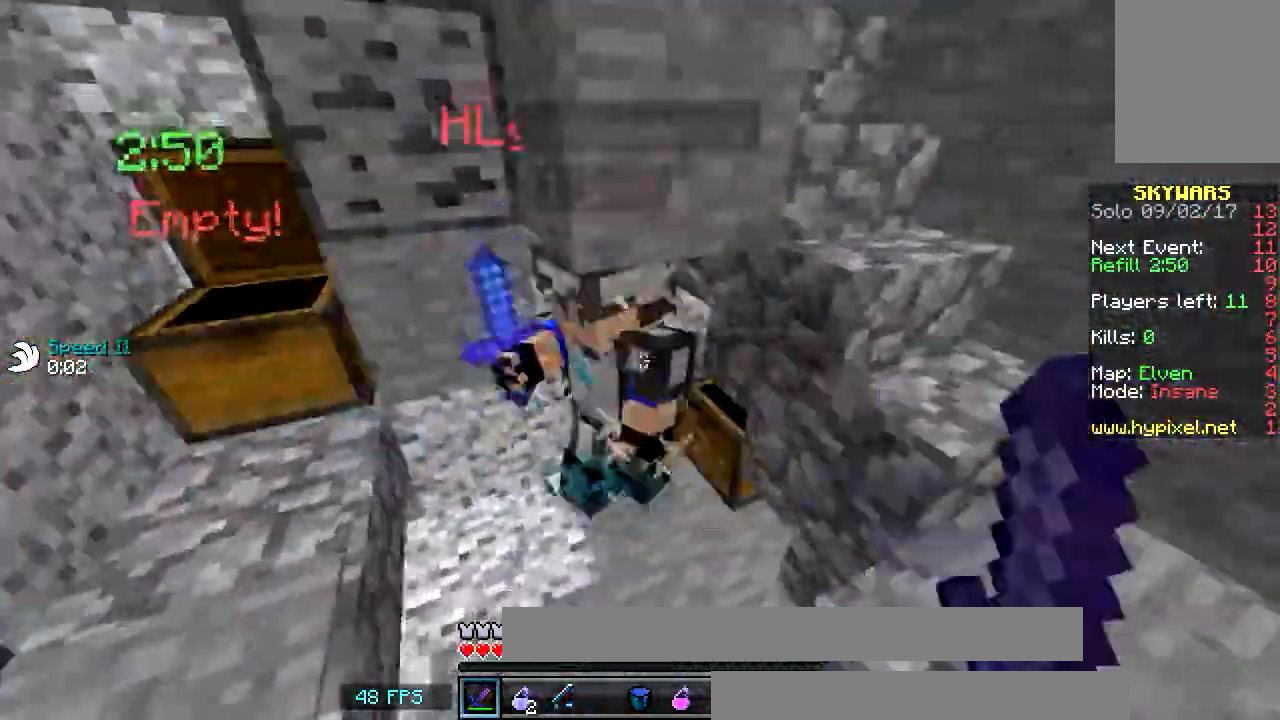
{"keys": ["a"], "mouse": [], "events": [[17, "w", "up"], [133, "mouse_left", "up"], [167, "mouse_left", "down"], [267, "mouse_left", "up"], [367, "mouse_left", "down"], [467, "mouse_left", "up"]]}
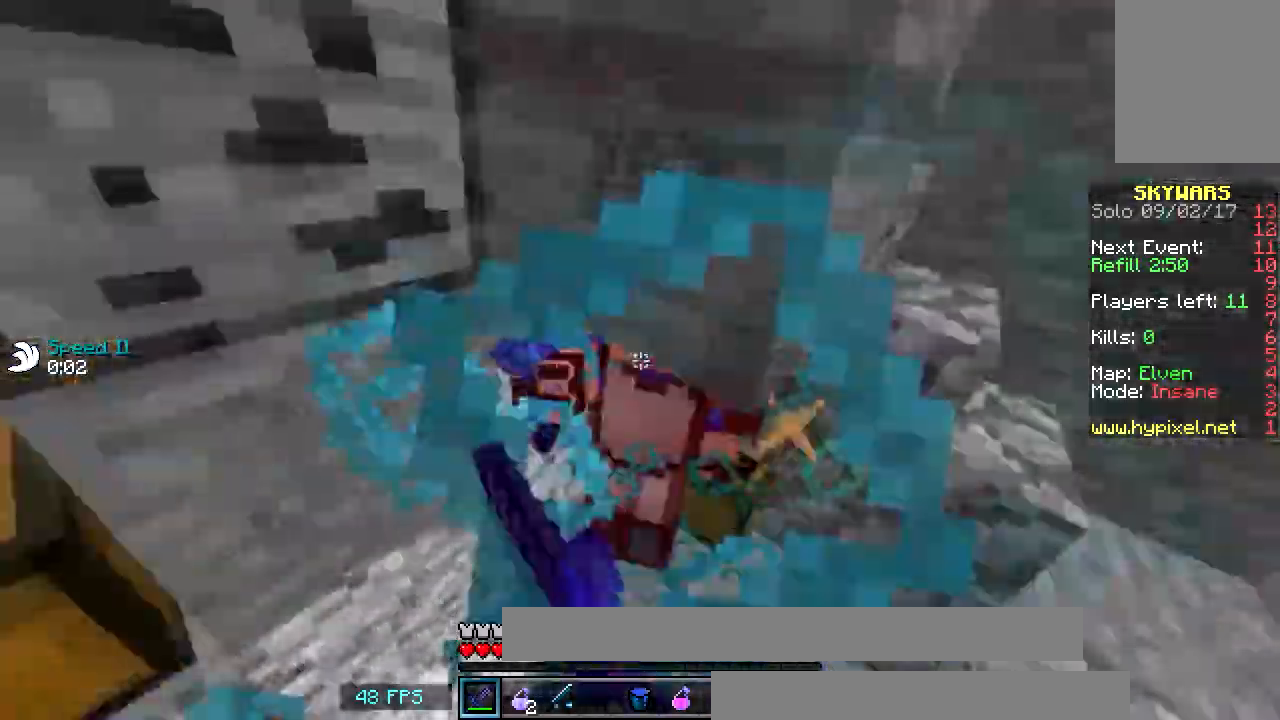
{"keys": ["a", "w"], "mouse": ["left"], "events": [[34, "mouse_left", "down"], [167, "mouse_left", "up"], [201, "mouse_left", "down"], [317, "mouse_left", "up"], [368, "w", "down"], [401, "mouse_left", "down"]]}
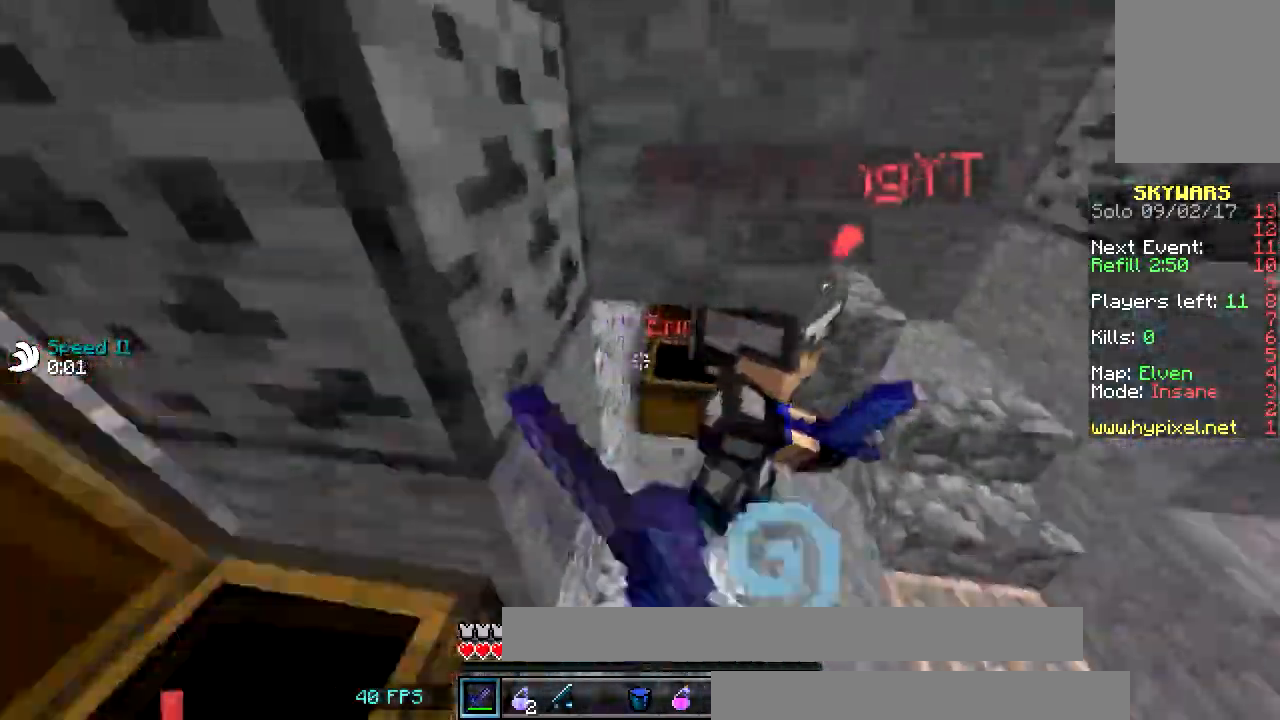
{"keys": ["a"], "mouse": ["left"], "events": [[17, "mouse_left", "up"], [50, "mouse_left", "down"], [217, "mouse_left", "up"], [250, "mouse_left", "down"], [317, "w", "up"]]}
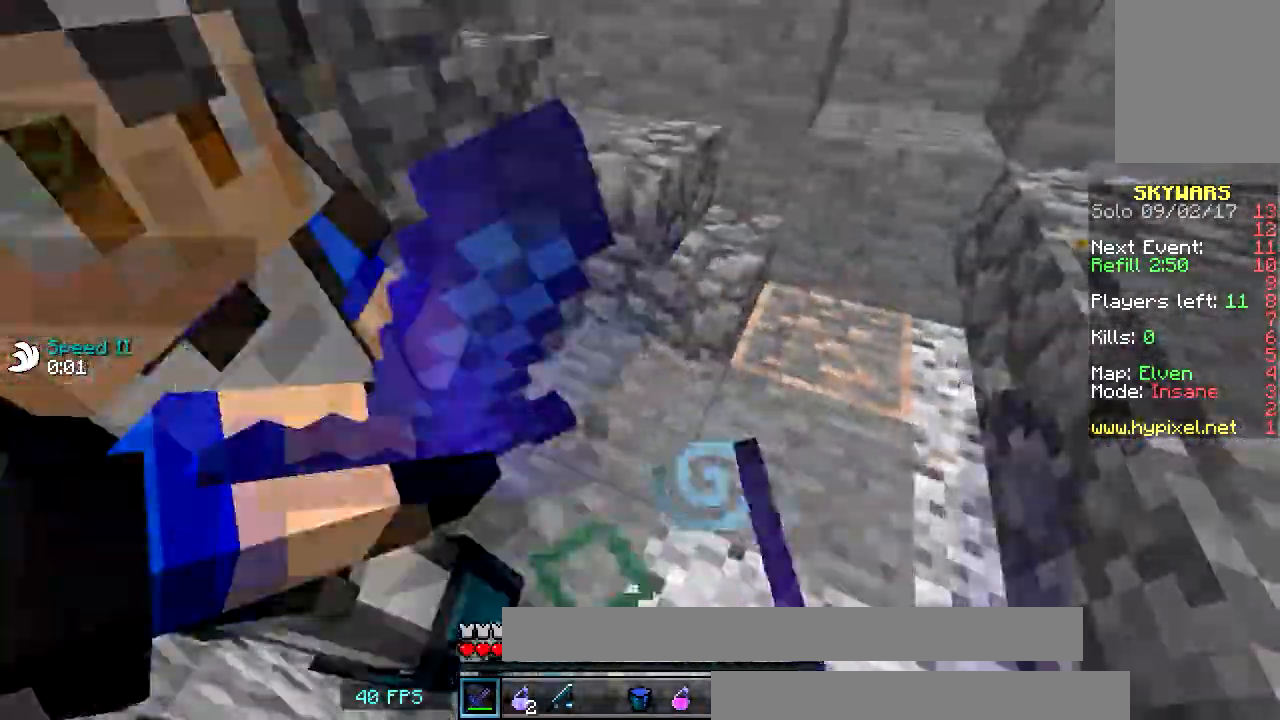
{"keys": ["d"], "mouse": [], "events": [[66, "mouse_left", "up"], [100, "mouse_left", "down"], [166, "d", "down"], [166, "s", "down"], [200, "a", "up"], [250, "mouse_left", "up"], [300, "mouse_left", "down"], [316, "s", "up"], [433, "mouse_left", "up"]]}
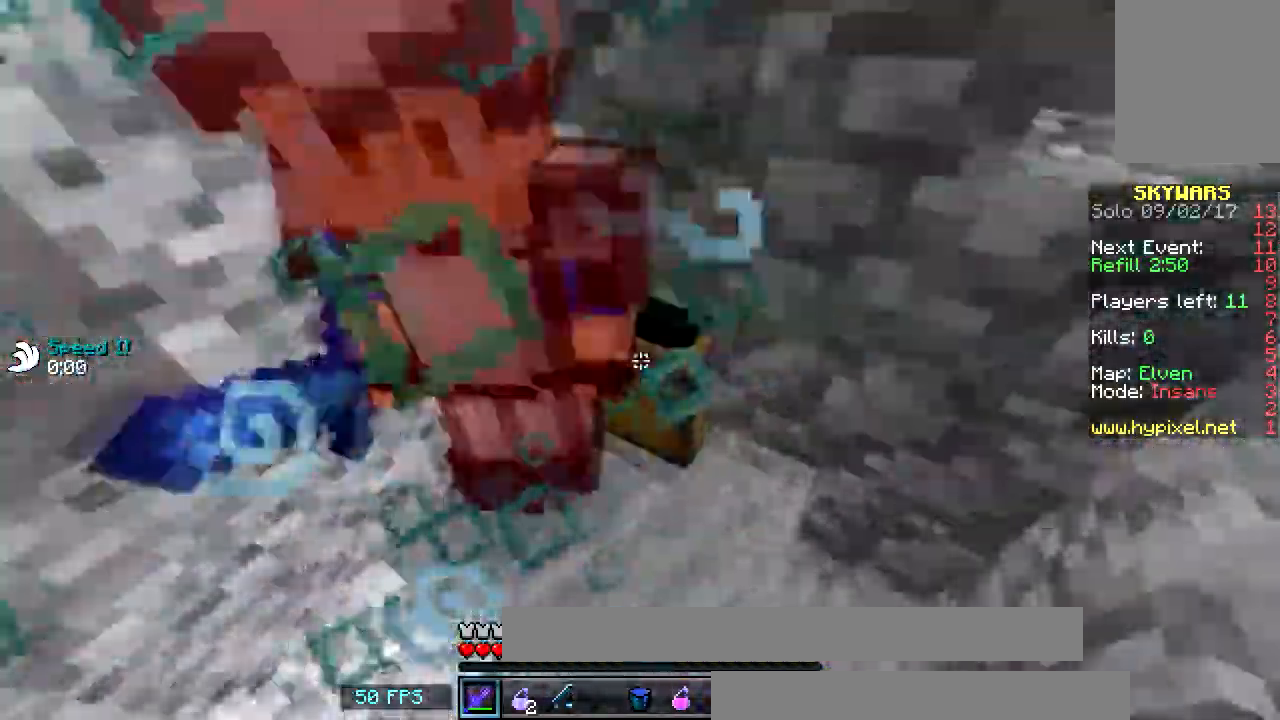
{"keys": ["a", "w"], "mouse": ["left"], "events": [[33, "mouse_left", "down"], [33, "s", "down"], [133, "mouse_left", "up"], [133, "s", "up"], [167, "mouse_left", "down"], [317, "mouse_left", "up"], [350, "a", "down"], [350, "d", "up"], [434, "mouse_left", "down"], [467, "w", "down"]]}
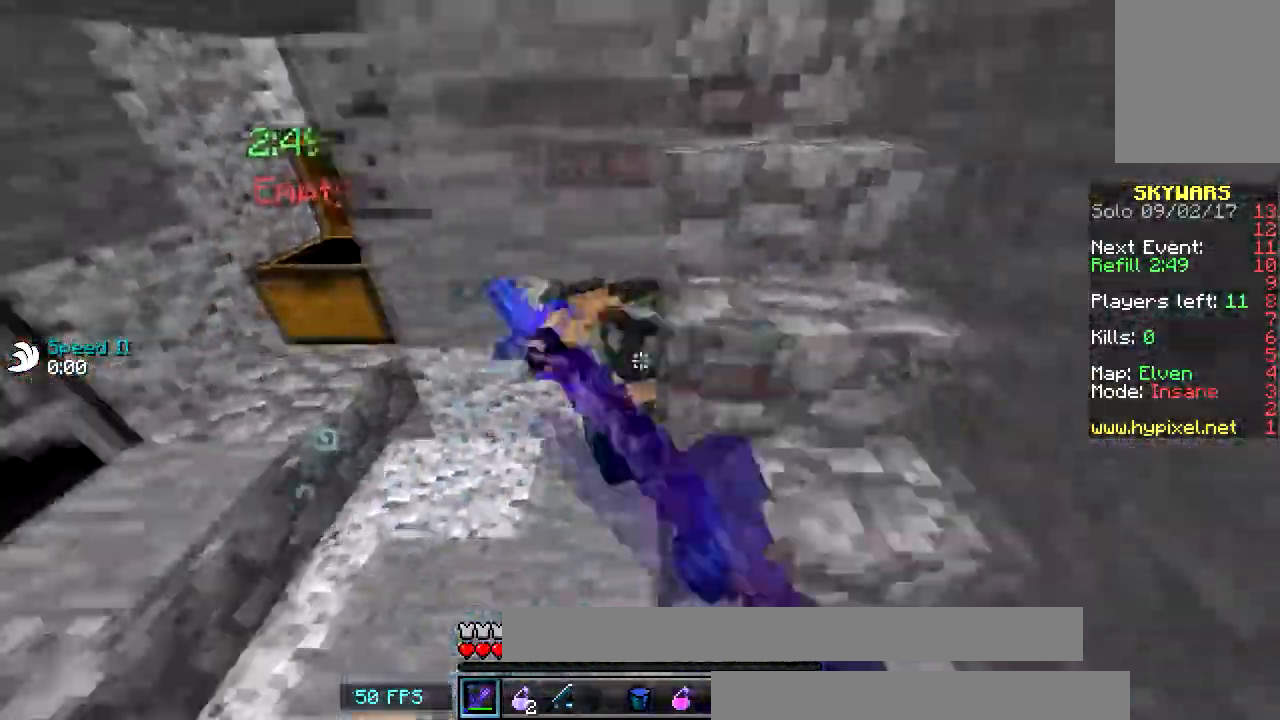
{"keys": ["a", "w"], "mouse": ["left"], "events": [[16, "mouse_left", "up"], [50, "mouse_left", "down"], [166, "mouse_left", "up"], [233, "w", "up"], [266, "mouse_left", "down"], [367, "mouse_left", "up"], [467, "mouse_left", "down"], [467, "w", "down"]]}
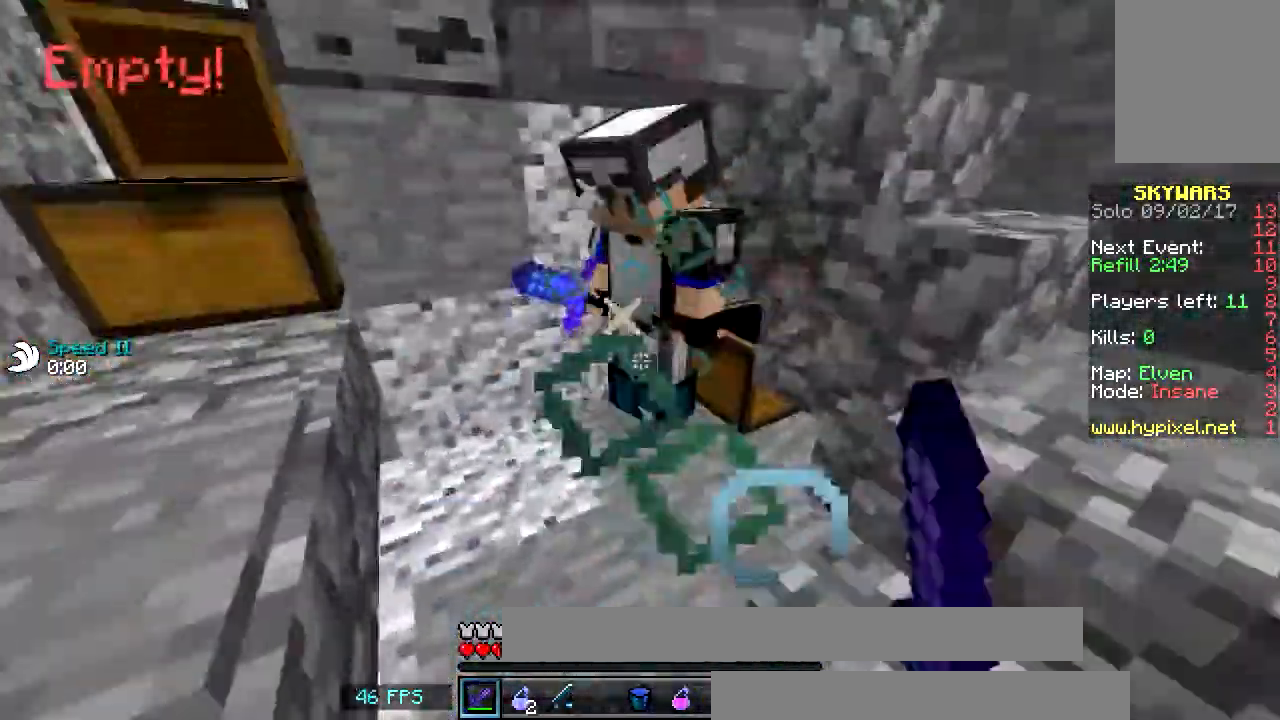
{"keys": ["a"], "mouse": ["left"], "events": [[67, "mouse_left", "up"], [133, "mouse_left", "down"], [167, "w", "up"], [234, "mouse_left", "up"], [334, "mouse_left", "down"], [367, "mouse_left", "up"], [467, "mouse_left", "down"]]}
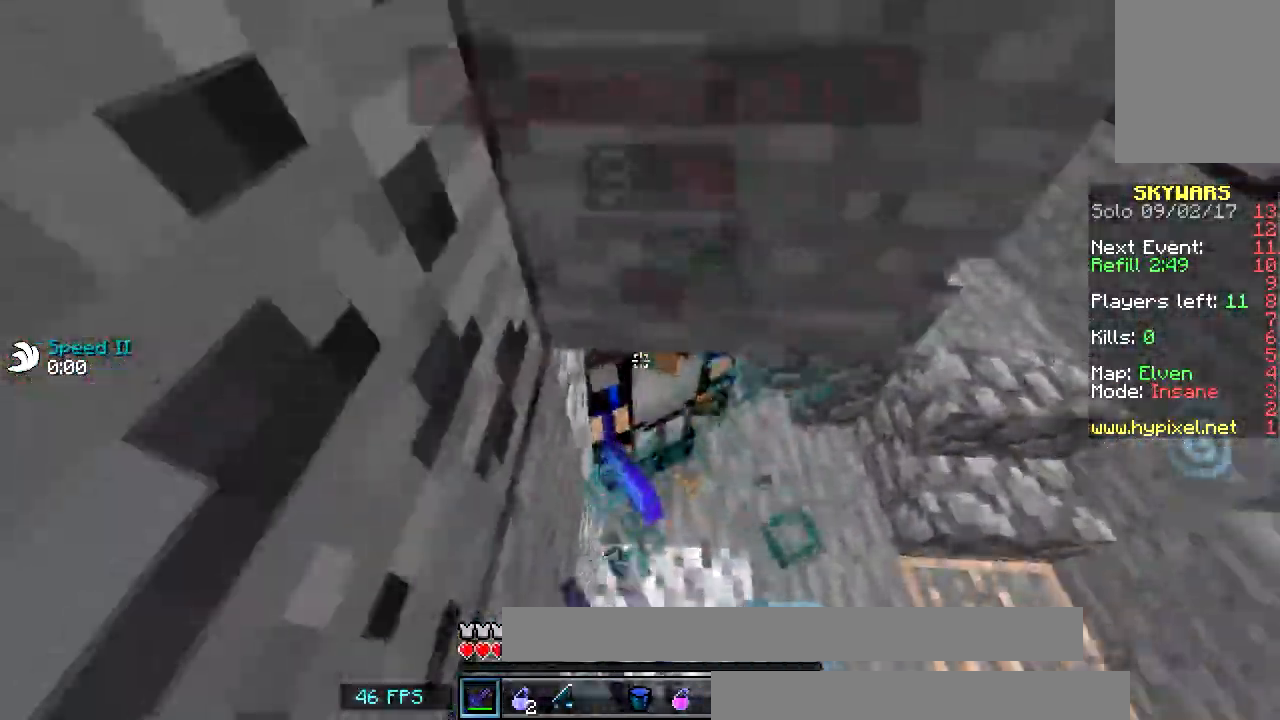
{"keys": ["d"], "mouse": [], "events": [[66, "s", "down"], [216, "a", "up"], [266, "mouse_left", "up"], [333, "d", "down"], [333, "mouse_left", "down"], [367, "s", "up"], [467, "mouse_left", "up"]]}
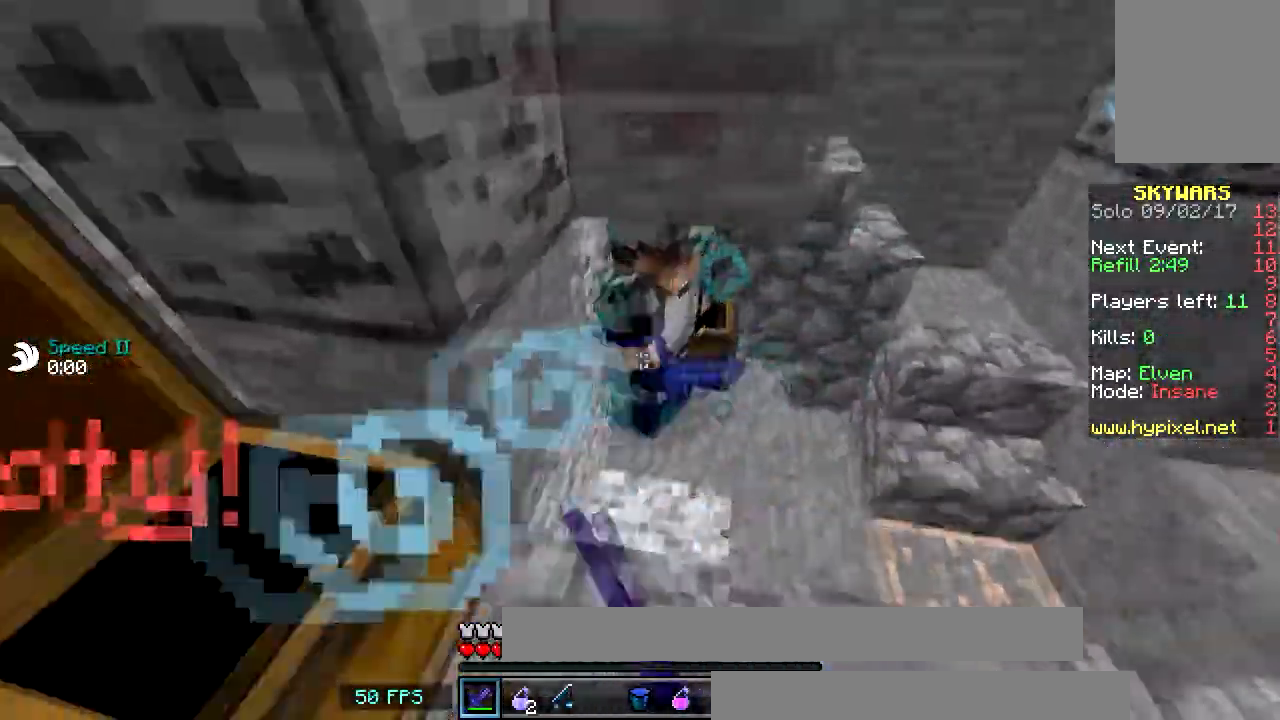
{"keys": ["d", "w"], "mouse": ["left"], "events": [[17, "mouse_left", "down"], [167, "mouse_left", "up"], [267, "mouse_left", "down"], [317, "w", "down"], [367, "mouse_left", "up"], [467, "mouse_left", "down"]]}
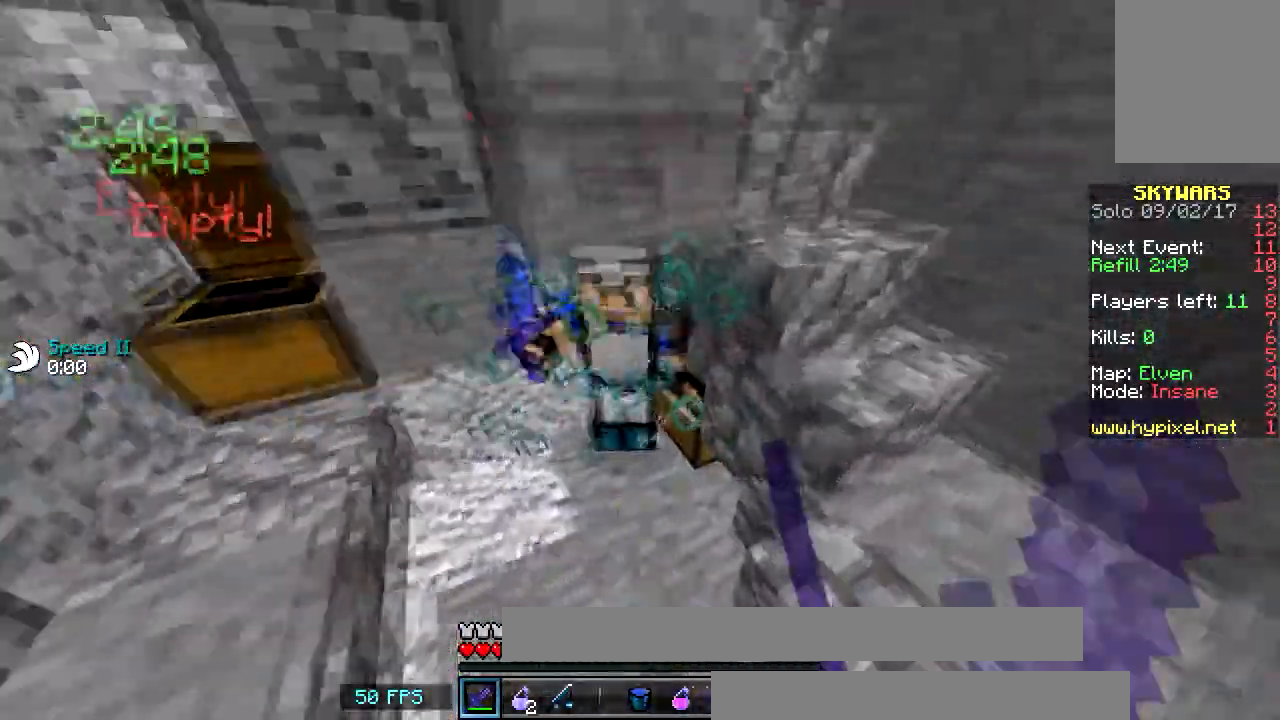
{"keys": ["a"], "mouse": [], "events": [[67, "mouse_left", "up"], [67, "w", "up"], [167, "mouse_left", "down"], [267, "a", "down"], [267, "d", "up"], [468, "mouse_left", "up"]]}
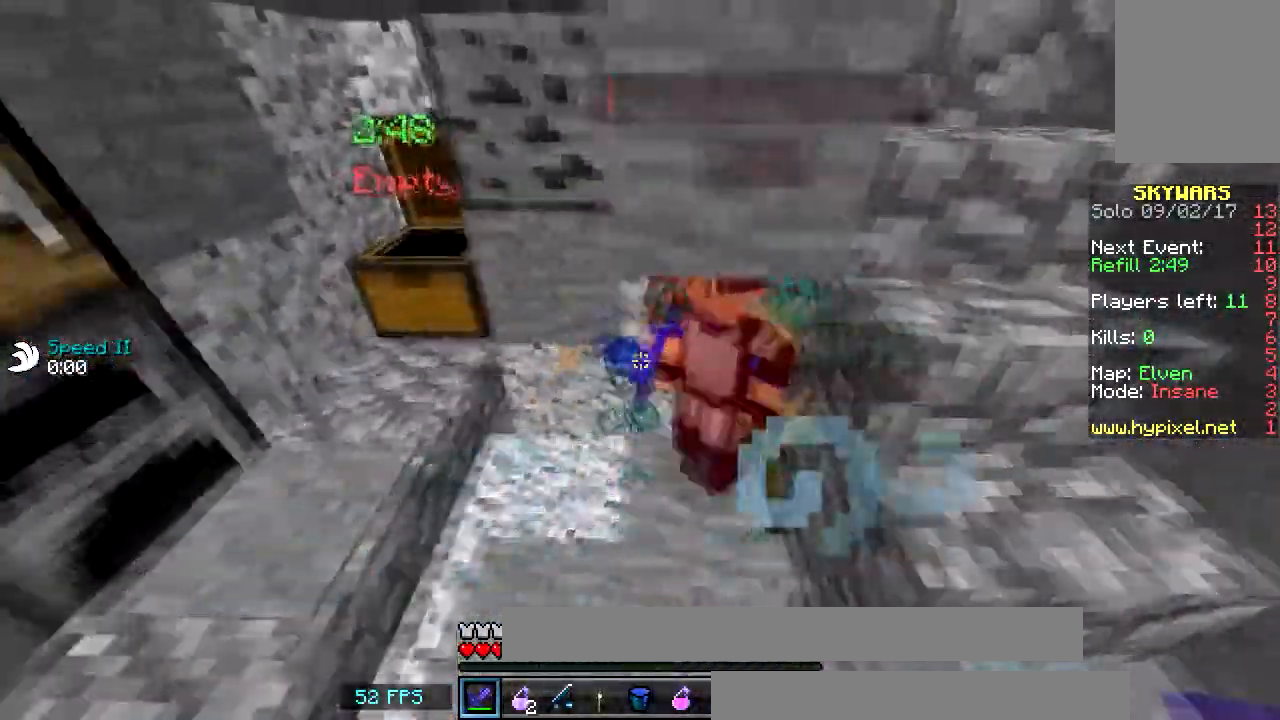
{"keys": ["a"], "mouse": ["left"], "events": [[67, "mouse_left", "down"], [67, "w", "down"], [300, "w", "up"], [367, "mouse_left", "up"], [400, "mouse_left", "down"]]}
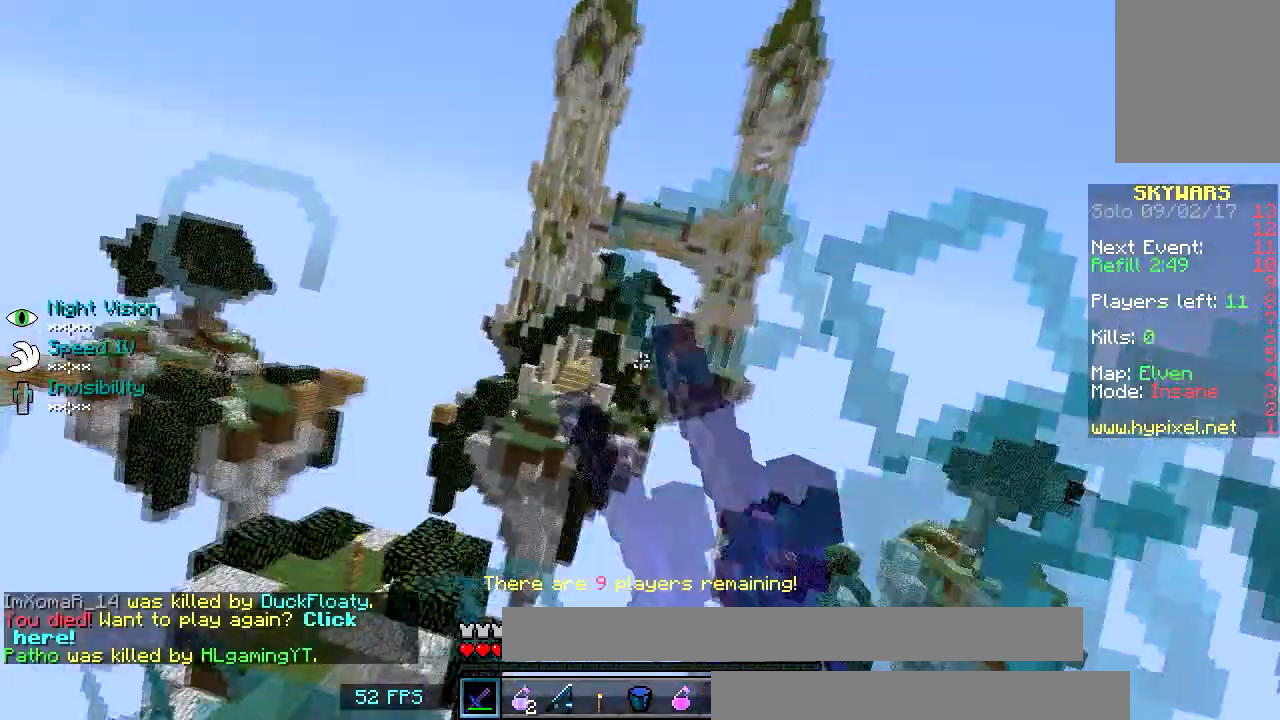
{"keys": [], "mouse": [], "events": [[216, "mouse_left", "up"], [316, "mouse_left", "down"], [367, "a", "up"], [417, "mouse_left", "up"]]}